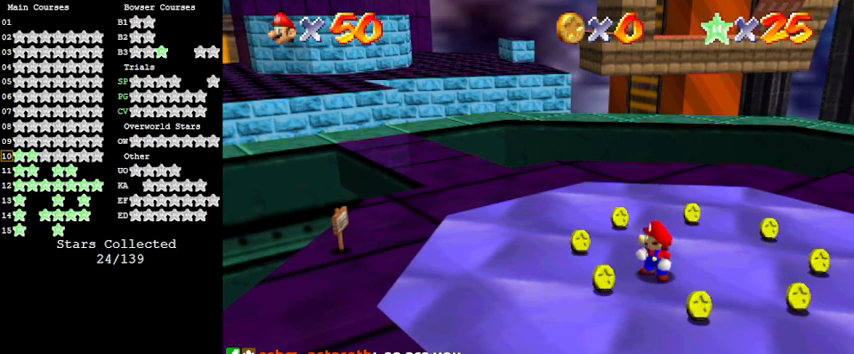
Gameplay with keyboard; each line is a JSON object with the keys held at the frame after it. "events" lists presses ("down") and releases ("up") of "a", "c", "ctrl", "d", "down", "left", "return", "right", "s", "shift", "up", "w", "x" and "y" between this image and that frame as [ms after this image, input, new state], when the widget could be followed in between. No other keys are recorded. Mouse input is not recorded.
{"keys": [], "events": [[133, "c", "up"], [267, "return", "down"], [400, "return", "up"]]}
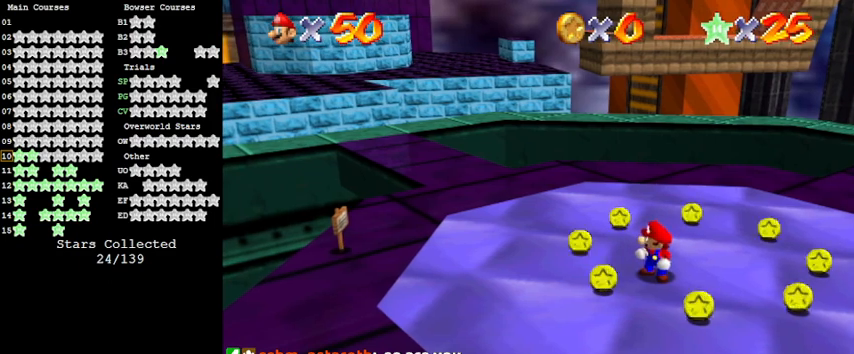
{"keys": [], "events": []}
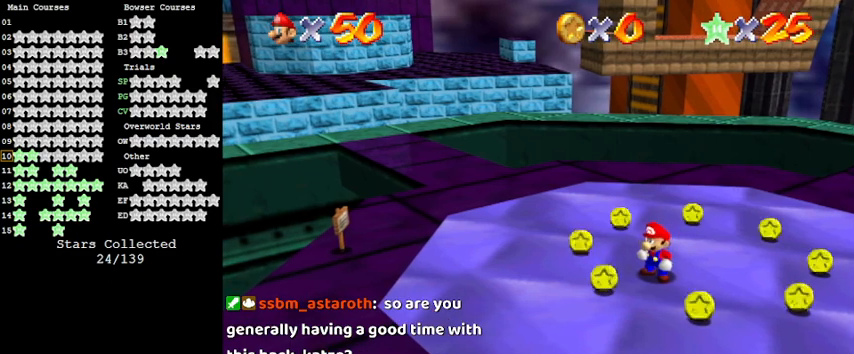
{"keys": ["up"], "events": [[333, "d", "down"], [400, "d", "up"], [467, "up", "down"]]}
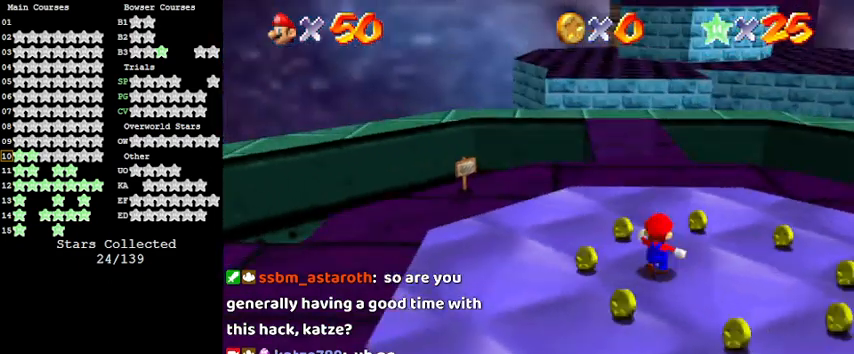
{"keys": ["shift", "up"], "events": [[200, "shift", "down"]]}
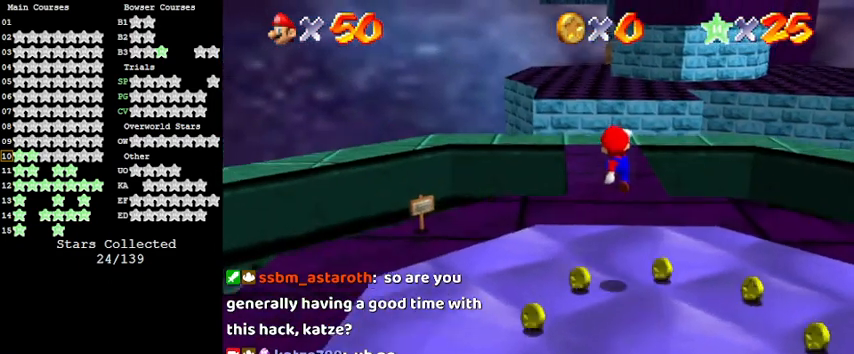
{"keys": ["ctrl", "shift", "up"], "events": [[167, "shift", "up"], [400, "ctrl", "down"], [500, "shift", "down"]]}
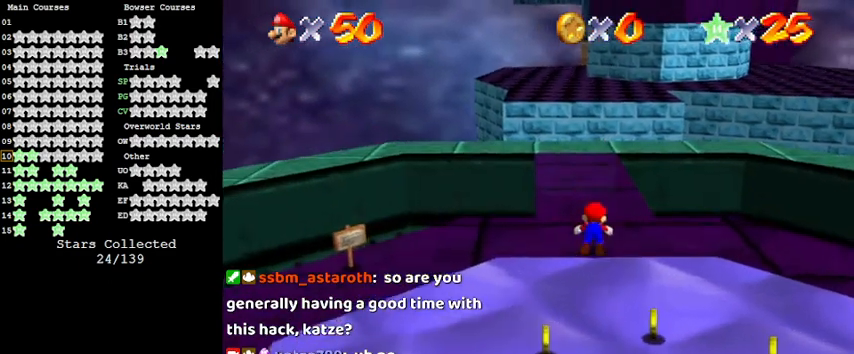
{"keys": ["up"], "events": [[100, "ctrl", "up"], [133, "shift", "up"]]}
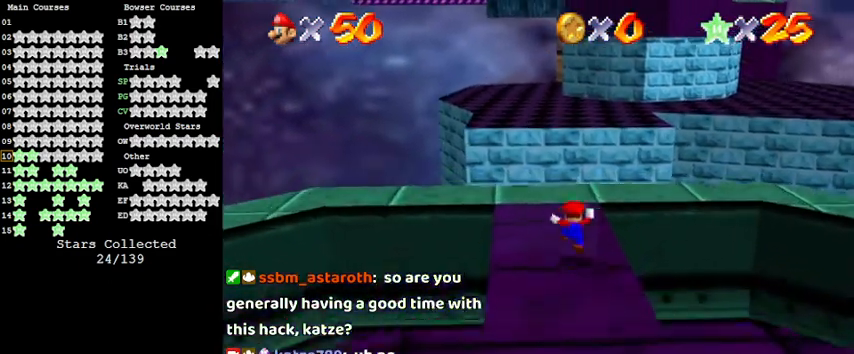
{"keys": ["up"], "events": []}
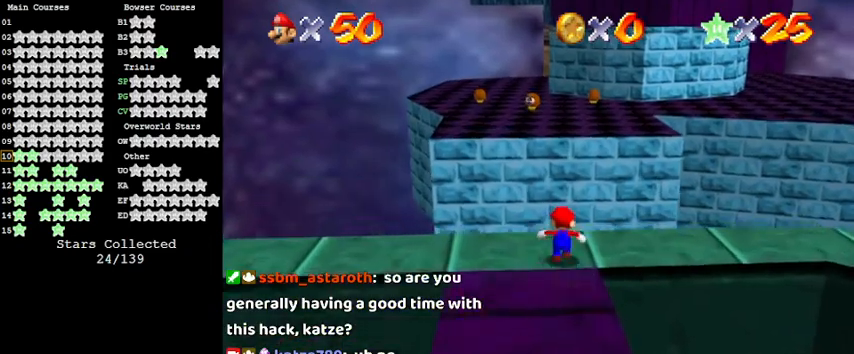
{"keys": ["up"], "events": [[67, "y", "down"], [100, "shift", "down"], [433, "shift", "up"], [467, "y", "up"]]}
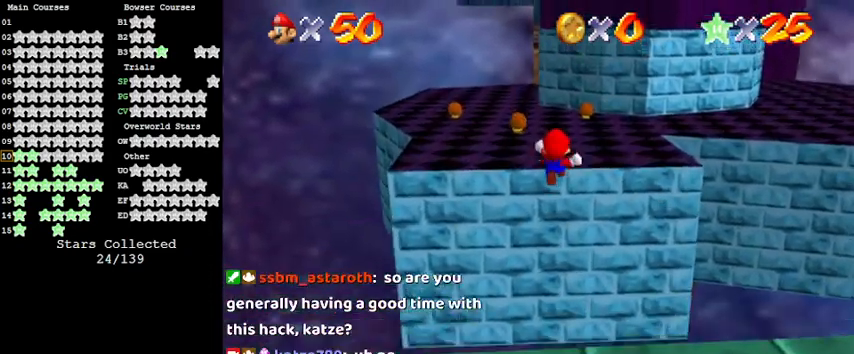
{"keys": ["shift", "up"], "events": [[133, "c", "down"], [200, "c", "up"], [433, "shift", "down"]]}
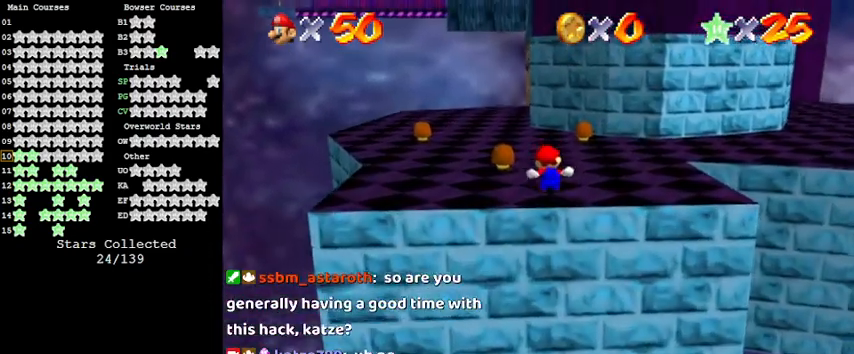
{"keys": ["up"], "events": [[133, "shift", "up"], [267, "shift", "down"], [400, "shift", "up"]]}
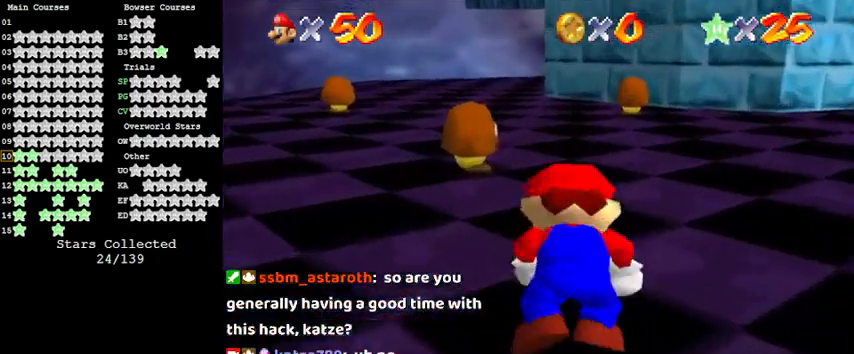
{"keys": ["up"], "events": [[133, "c", "down"], [200, "a", "down"], [233, "c", "up"], [433, "a", "up"]]}
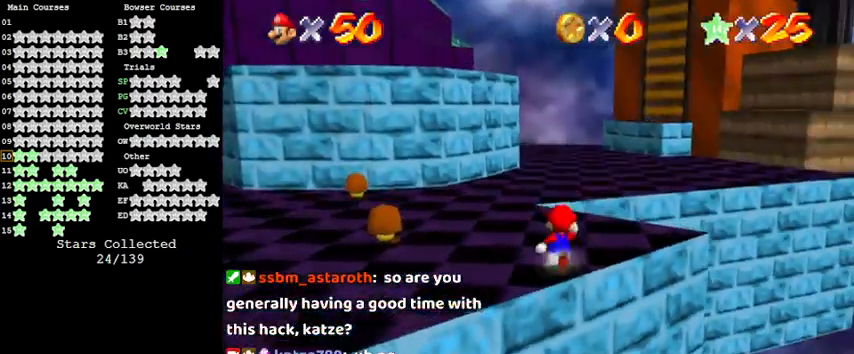
{"keys": ["left", "shift", "up"], "events": [[100, "shift", "down"], [400, "left", "down"]]}
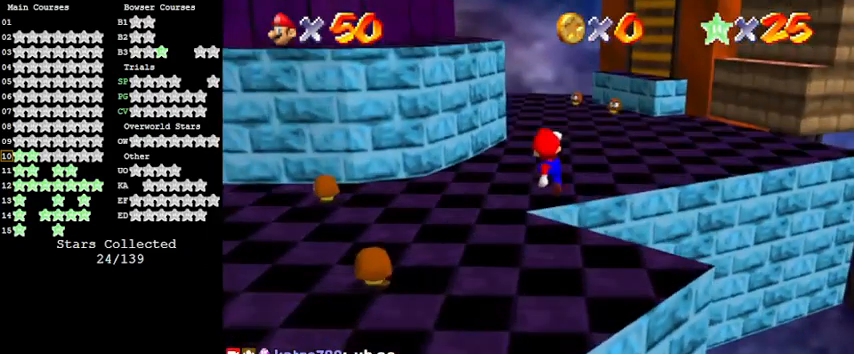
{"keys": ["ctrl", "shift", "up"], "events": [[67, "left", "up"], [167, "shift", "up"], [333, "ctrl", "down"], [400, "shift", "down"]]}
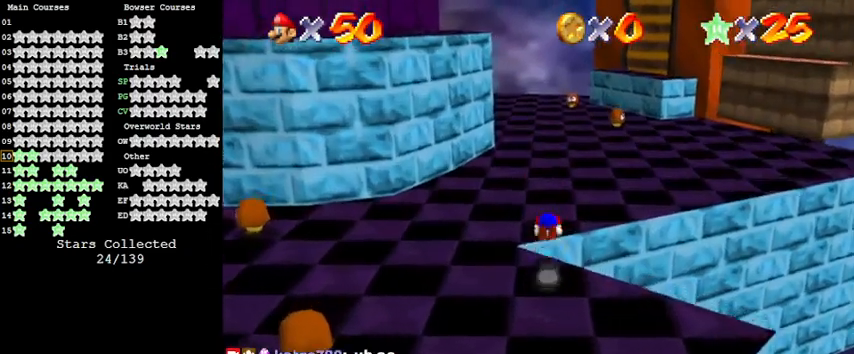
{"keys": ["up"], "events": [[33, "ctrl", "up"], [133, "shift", "up"]]}
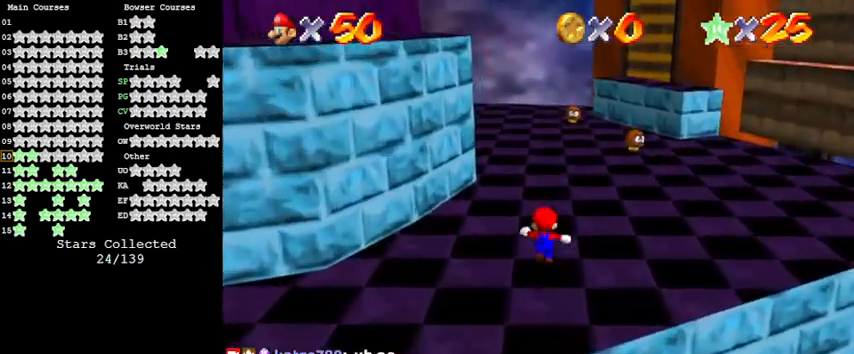
{"keys": ["shift", "up"], "events": [[67, "ctrl", "down"], [200, "ctrl", "up"], [433, "shift", "down"]]}
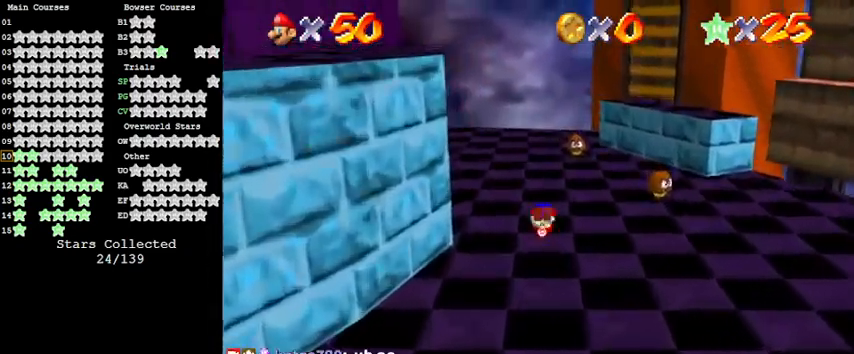
{"keys": ["right", "up"], "events": [[67, "shift", "up"], [300, "right", "down"]]}
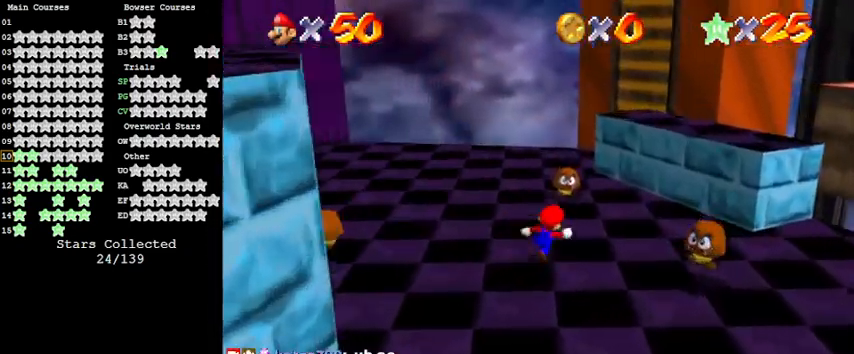
{"keys": ["down", "right"], "events": [[200, "shift", "down"], [300, "up", "up"], [433, "shift", "up"], [500, "down", "down"]]}
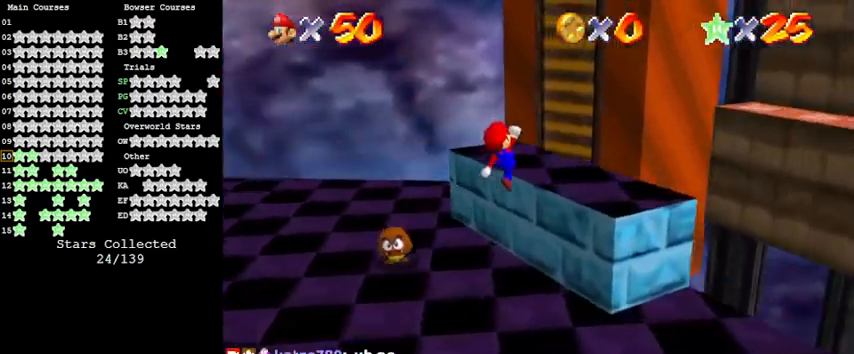
{"keys": ["right", "shift", "up"], "events": [[233, "down", "up"], [300, "shift", "down"], [300, "up", "down"]]}
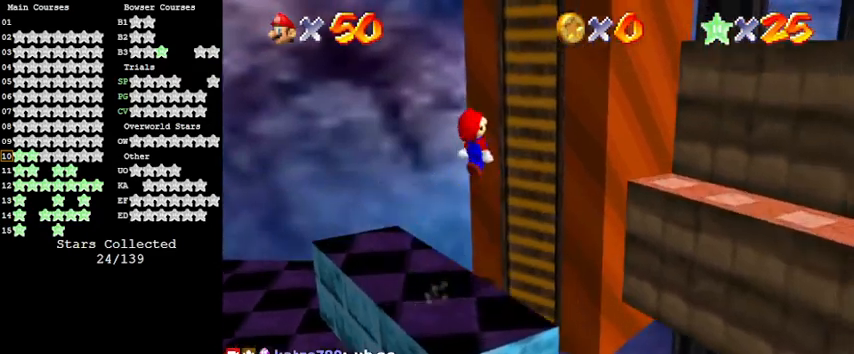
{"keys": ["down", "shift"], "events": [[267, "up", "up"], [333, "right", "up"], [367, "down", "down"]]}
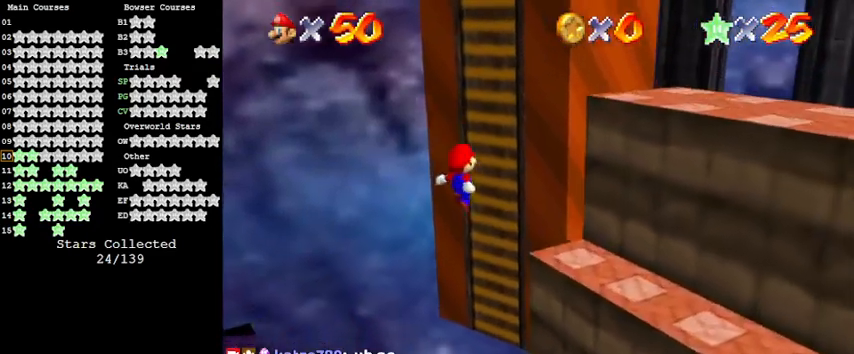
{"keys": ["down", "right"], "events": [[67, "ctrl", "down"], [67, "right", "down"], [100, "down", "up"], [200, "shift", "up"], [233, "ctrl", "up"], [267, "a", "down"], [467, "a", "up"], [500, "down", "down"]]}
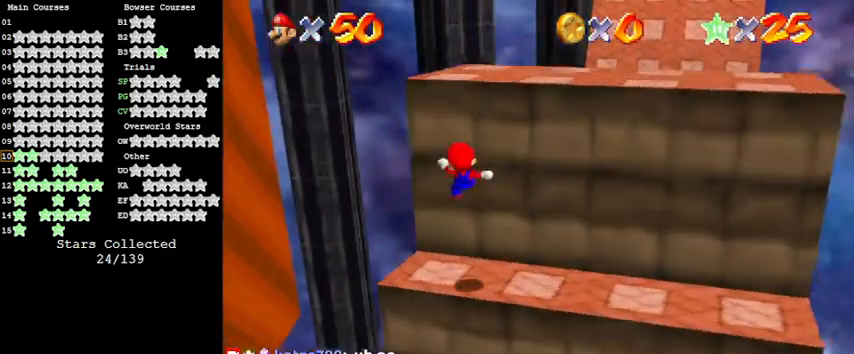
{"keys": ["down", "right"], "events": [[67, "right", "up"], [467, "right", "down"]]}
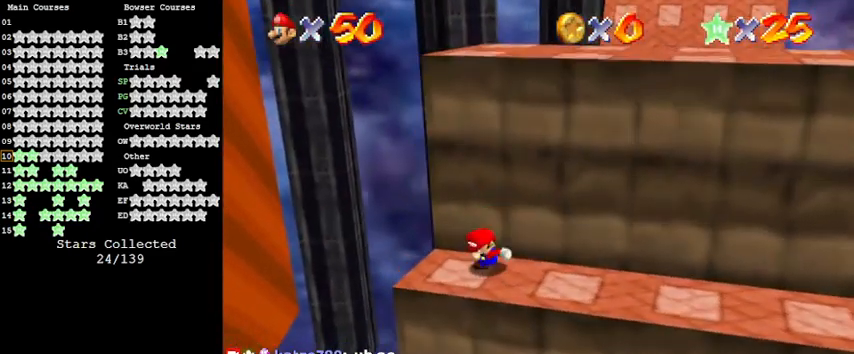
{"keys": ["right", "shift", "up"], "events": [[67, "down", "up"], [167, "shift", "down"], [400, "up", "down"]]}
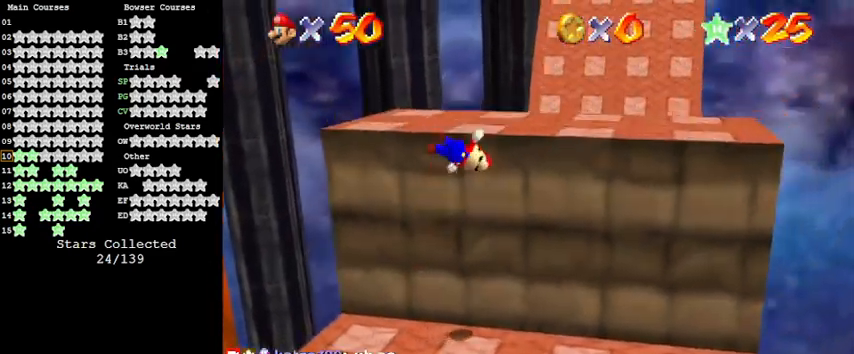
{"keys": ["up"], "events": [[267, "shift", "up"], [500, "right", "up"]]}
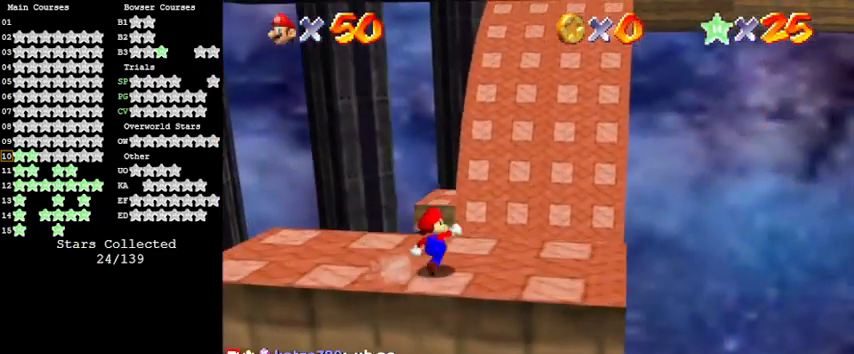
{"keys": ["c", "up"], "events": [[133, "shift", "down"], [267, "shift", "up"], [467, "c", "down"]]}
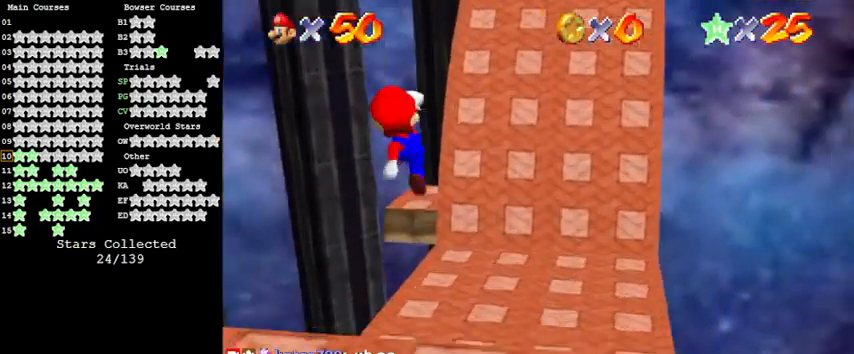
{"keys": [], "events": [[67, "c", "up"], [433, "ctrl", "down"], [500, "ctrl", "up"], [500, "up", "up"]]}
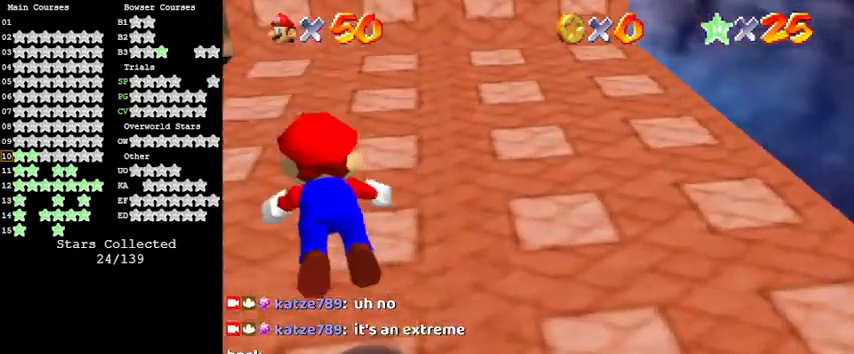
{"keys": ["shift", "up"], "events": [[100, "shift", "down"], [200, "shift", "up"], [233, "down", "down"], [300, "shift", "down"], [367, "down", "up"], [500, "up", "down"]]}
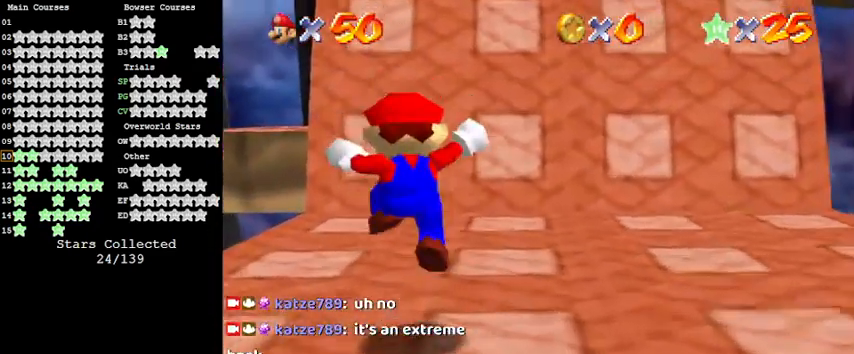
{"keys": ["up"], "events": [[167, "right", "down"], [200, "right", "up"], [233, "ctrl", "down"], [233, "up", "up"], [333, "up", "down"], [400, "ctrl", "up"], [400, "shift", "up"]]}
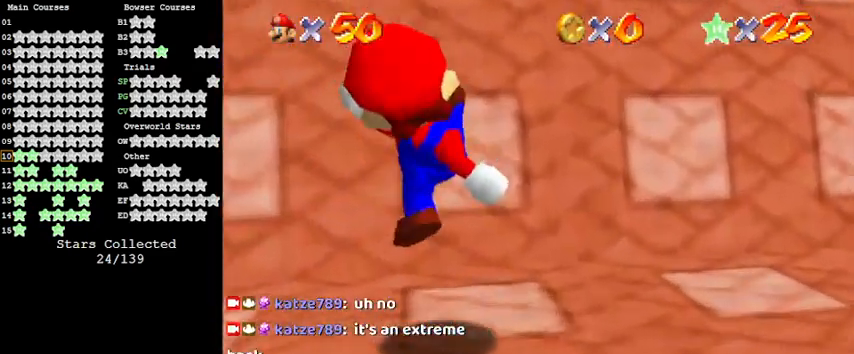
{"keys": ["shift", "up"], "events": [[167, "shift", "down"]]}
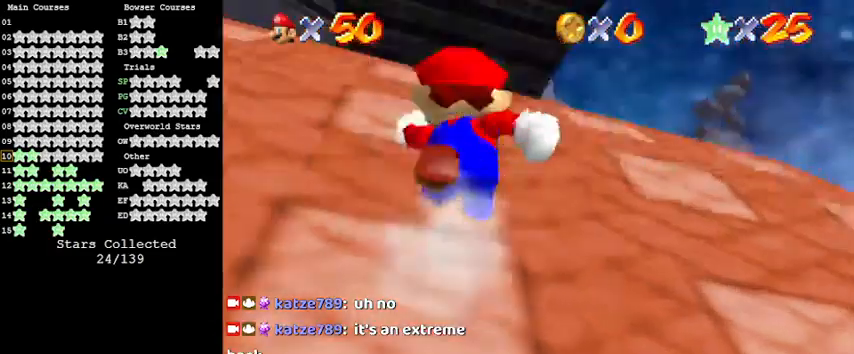
{"keys": ["shift", "up"], "events": [[33, "shift", "up"], [133, "shift", "down"]]}
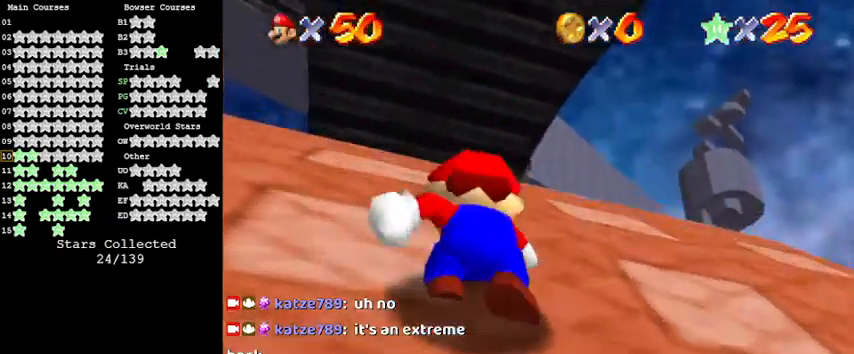
{"keys": ["ctrl", "shift", "up"], "events": [[200, "ctrl", "down"], [333, "ctrl", "up"], [433, "ctrl", "down"]]}